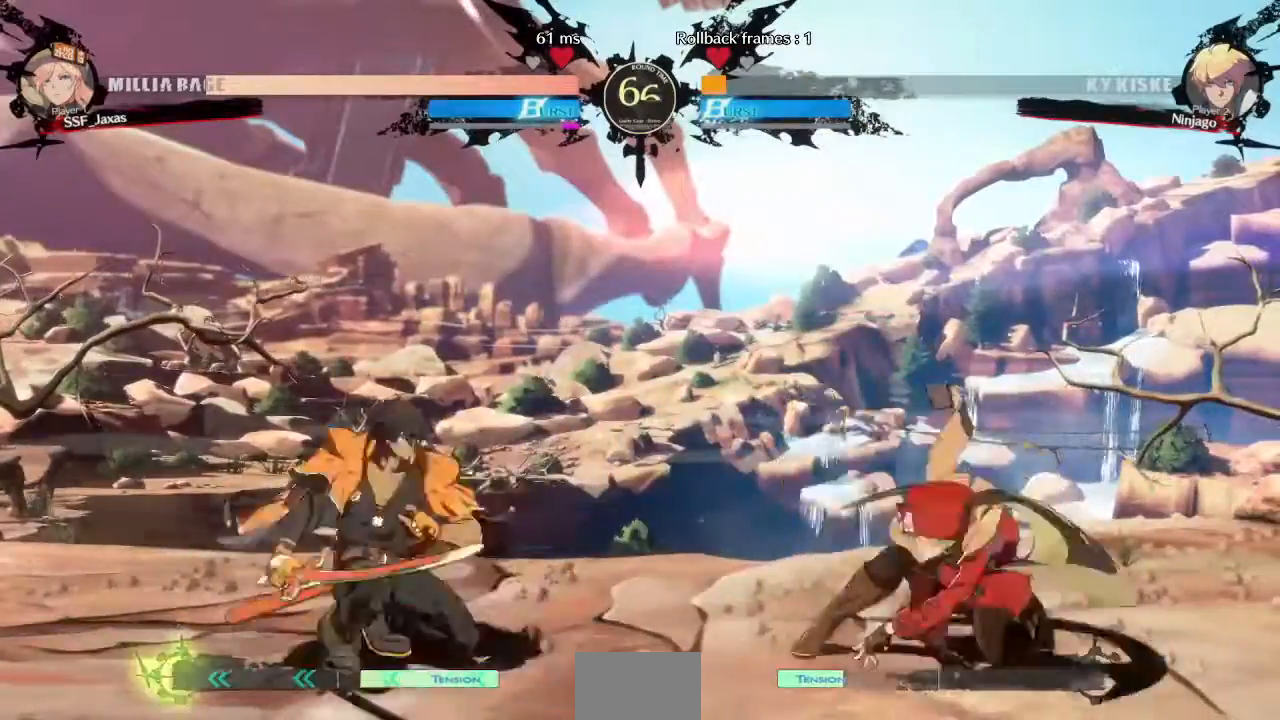
Gameplay with a controller (PlayStation layout); each line is a JSON object with the inputs held at the frame after it. "events" lists button and stick changes between this image and that frame as [ms after this image, input, new state], when the widget could be followed in between. Not read: L3 R3 SELECT START other_buttons.
{"buttons": ["DPAD_RIGHT"]}
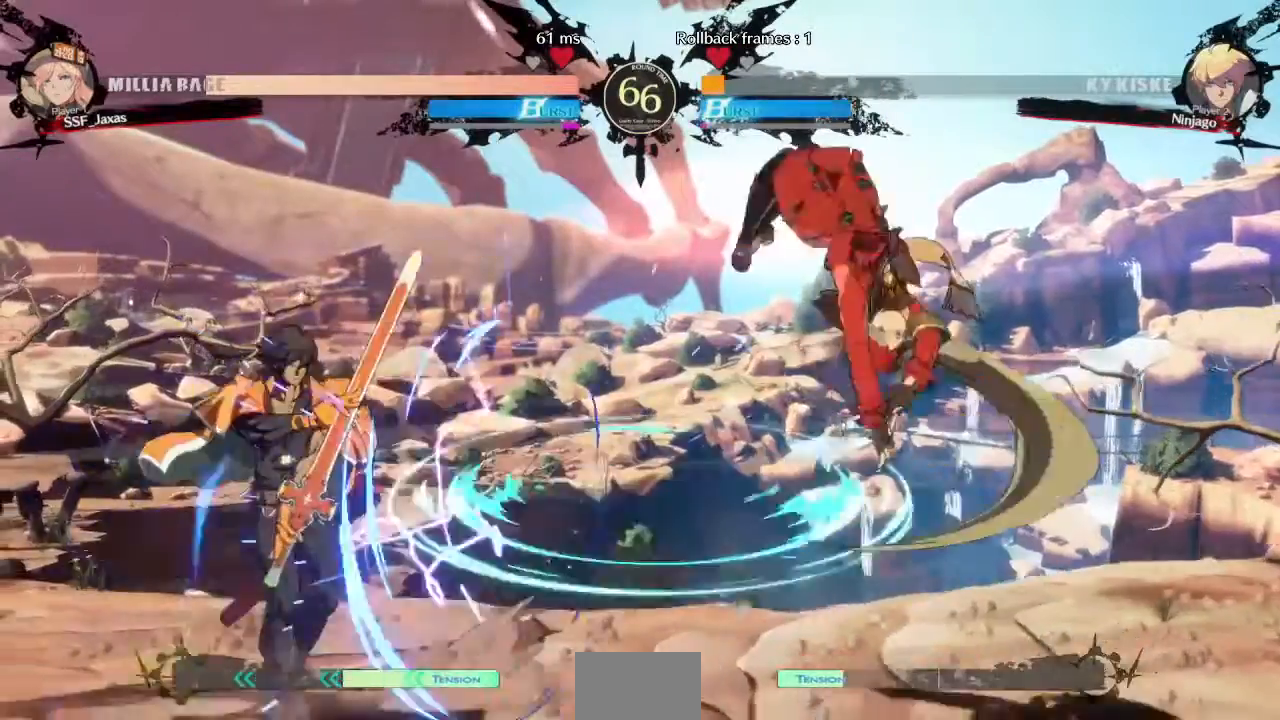
{"buttons": ["DPAD_RIGHT"], "events": [[280, "DPAD_RIGHT", "up"], [360, "DPAD_RIGHT", "down"]]}
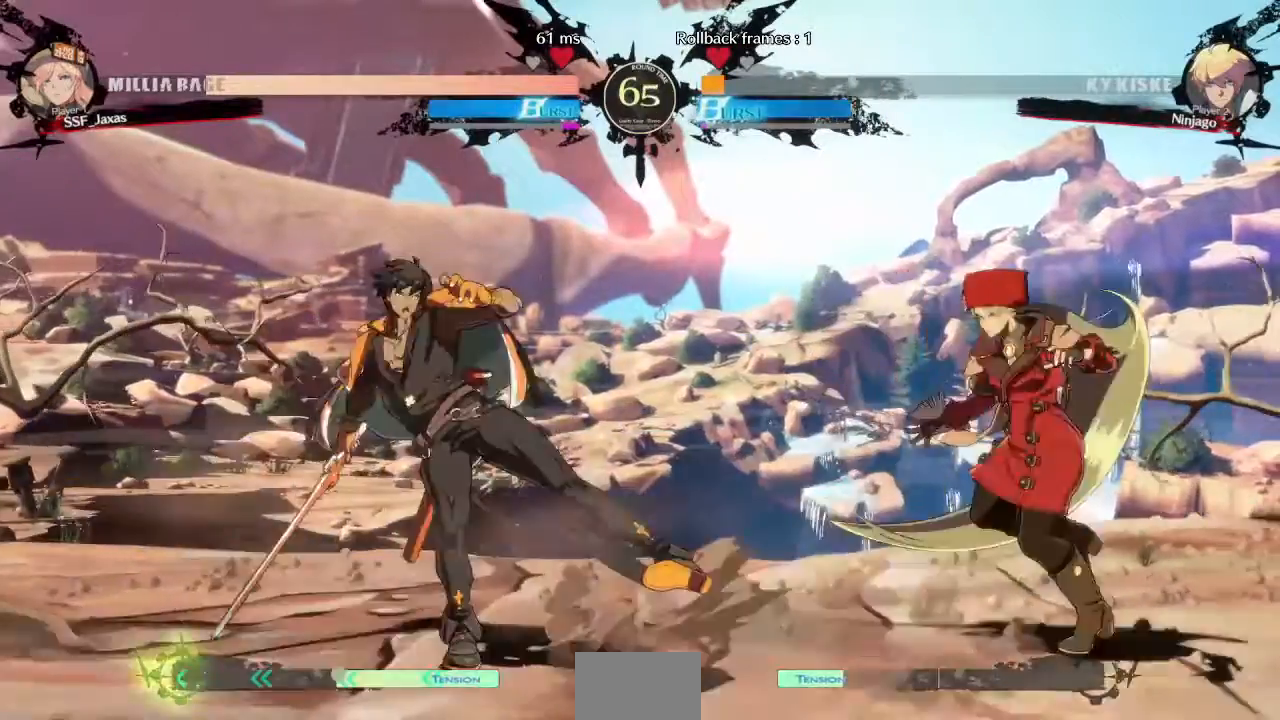
{"buttons": ["R2", "DPAD_LEFT"], "events": [[120, "DPAD_LEFT", "down"], [120, "DPAD_RIGHT", "up"], [480, "R2", "down"]]}
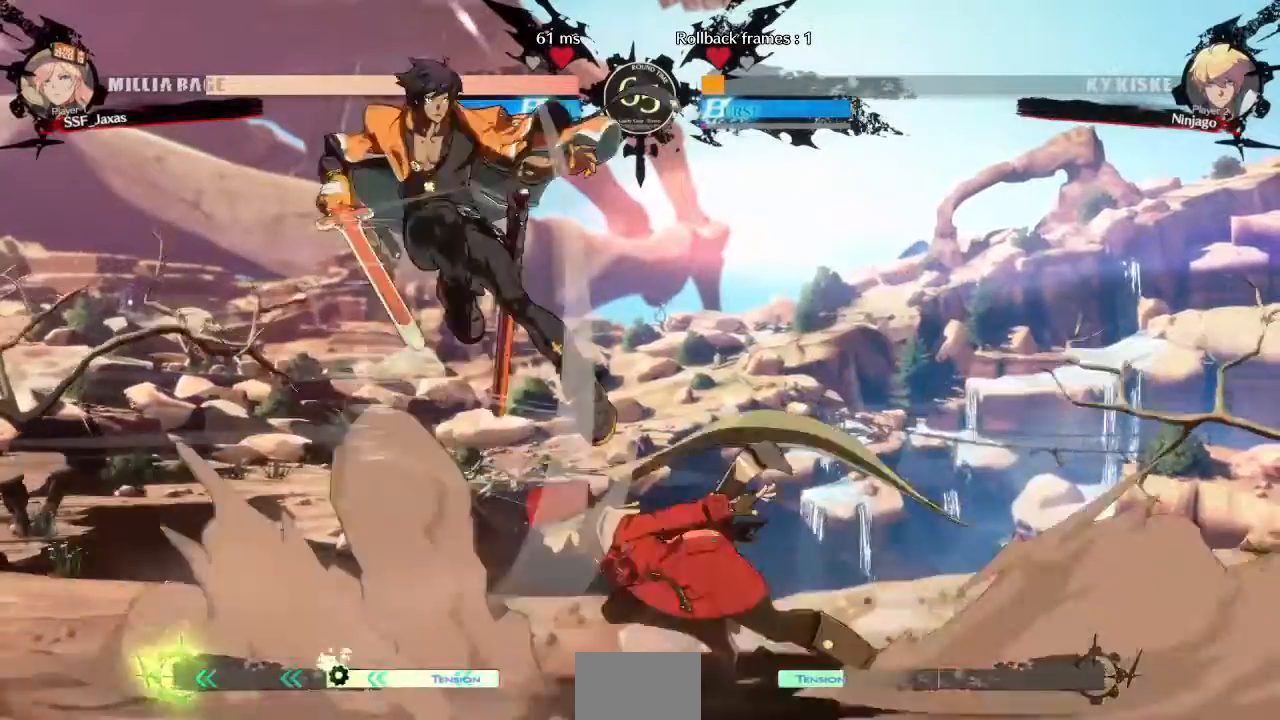
{"buttons": [], "events": [[40, "R2", "up"], [120, "DPAD_LEFT", "up"], [160, "CIRCLE", "down"], [160, "DPAD_RIGHT", "down"], [240, "CIRCLE", "up"], [360, "DPAD_RIGHT", "up"]]}
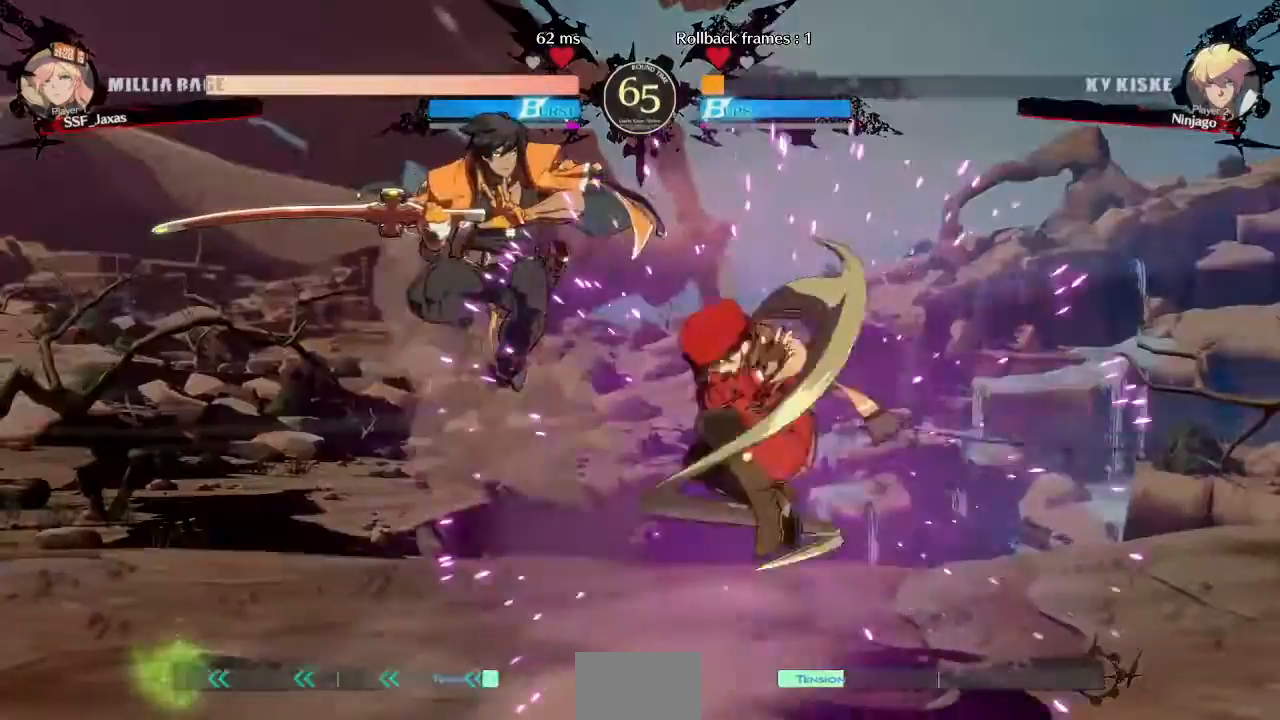
{"buttons": ["DPAD_UP", "DPAD_RIGHT"], "events": [[440, "DPAD_RIGHT", "down"], [440, "DPAD_UP", "down"]]}
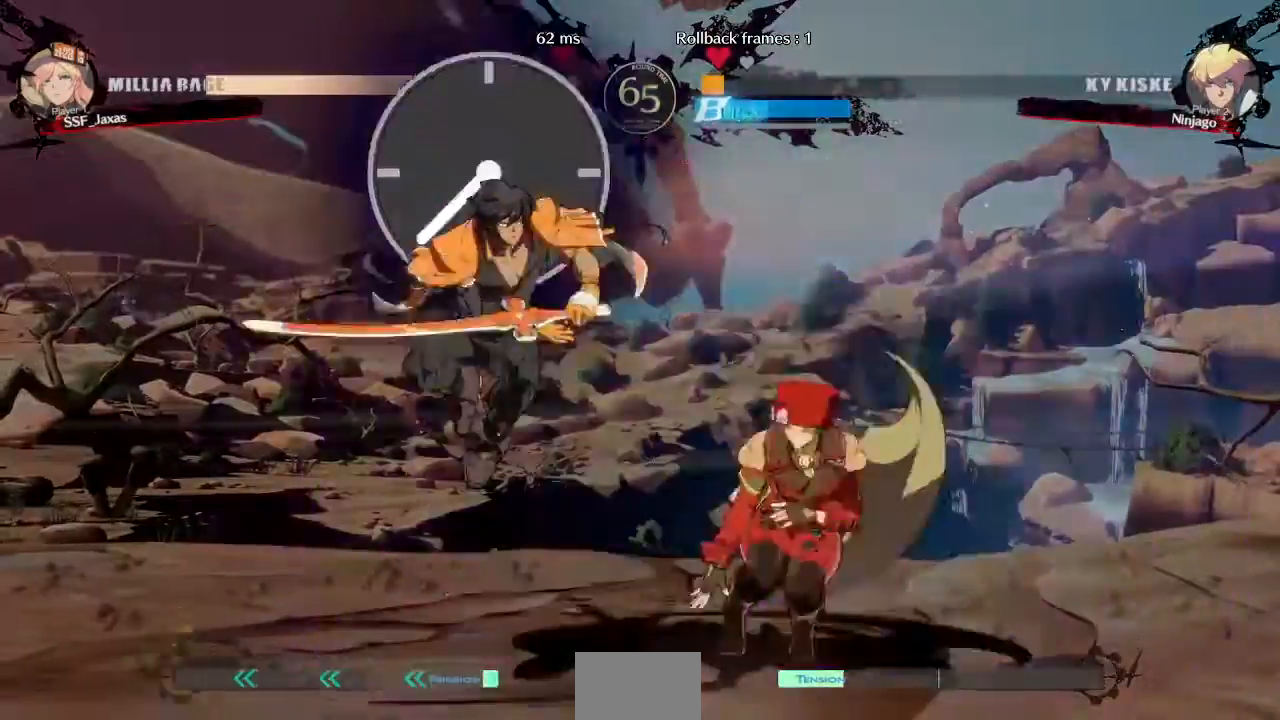
{"buttons": ["TRIANGLE", "DPAD_DOWN", "DPAD_RIGHT"], "events": [[40, "DPAD_DOWN", "down"], [40, "DPAD_UP", "up"], [520, "TRIANGLE", "down"]]}
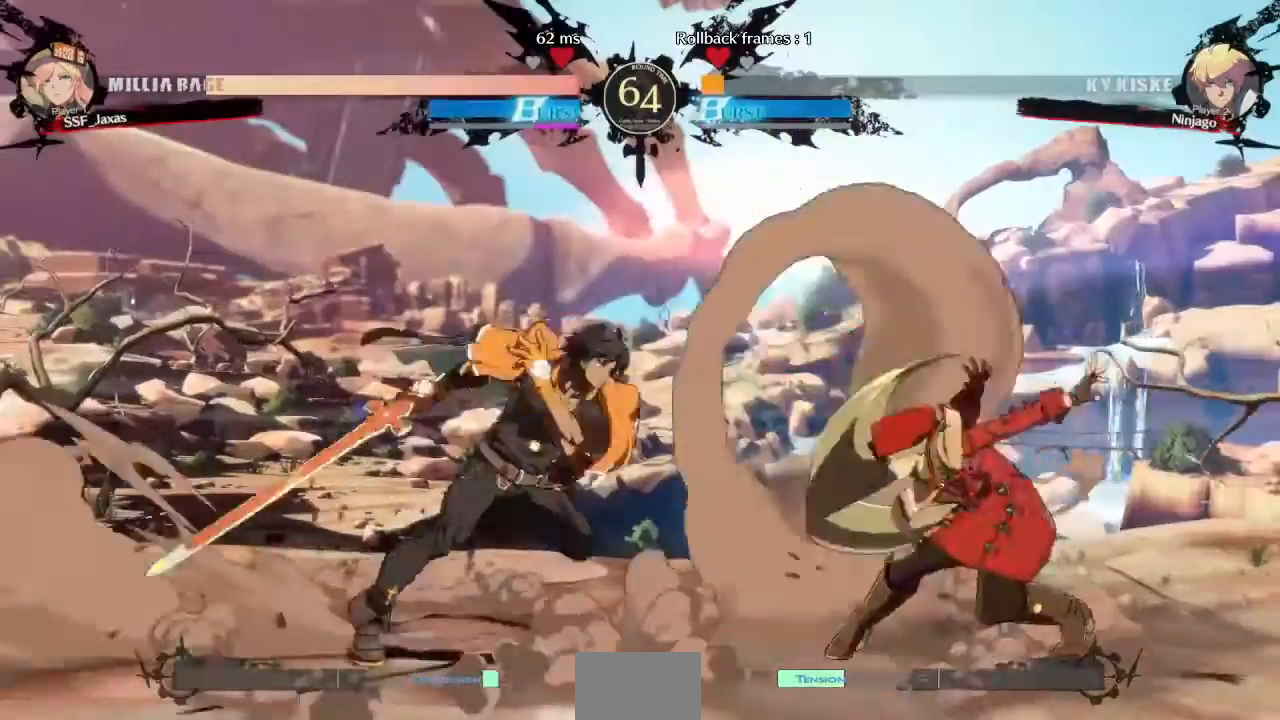
{"buttons": ["DPAD_DOWN", "DPAD_RIGHT"], "events": [[40, "SQUARE", "down"], [440, "SQUARE", "up"], [440, "TRIANGLE", "up"]]}
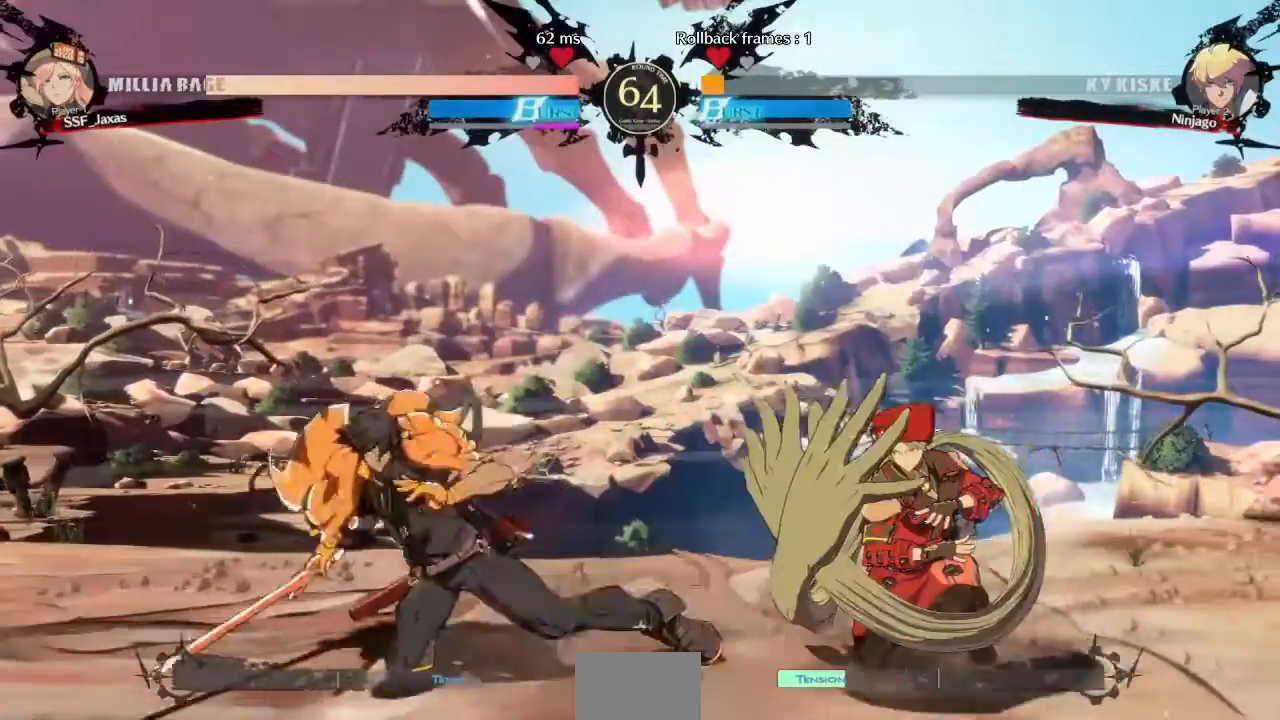
{"buttons": [], "events": [[200, "DPAD_DOWN", "up"], [200, "DPAD_UP", "down"], [240, "DPAD_RIGHT", "up"], [280, "L1", "down"], [320, "DPAD_UP", "up"], [320, "L1", "up"]]}
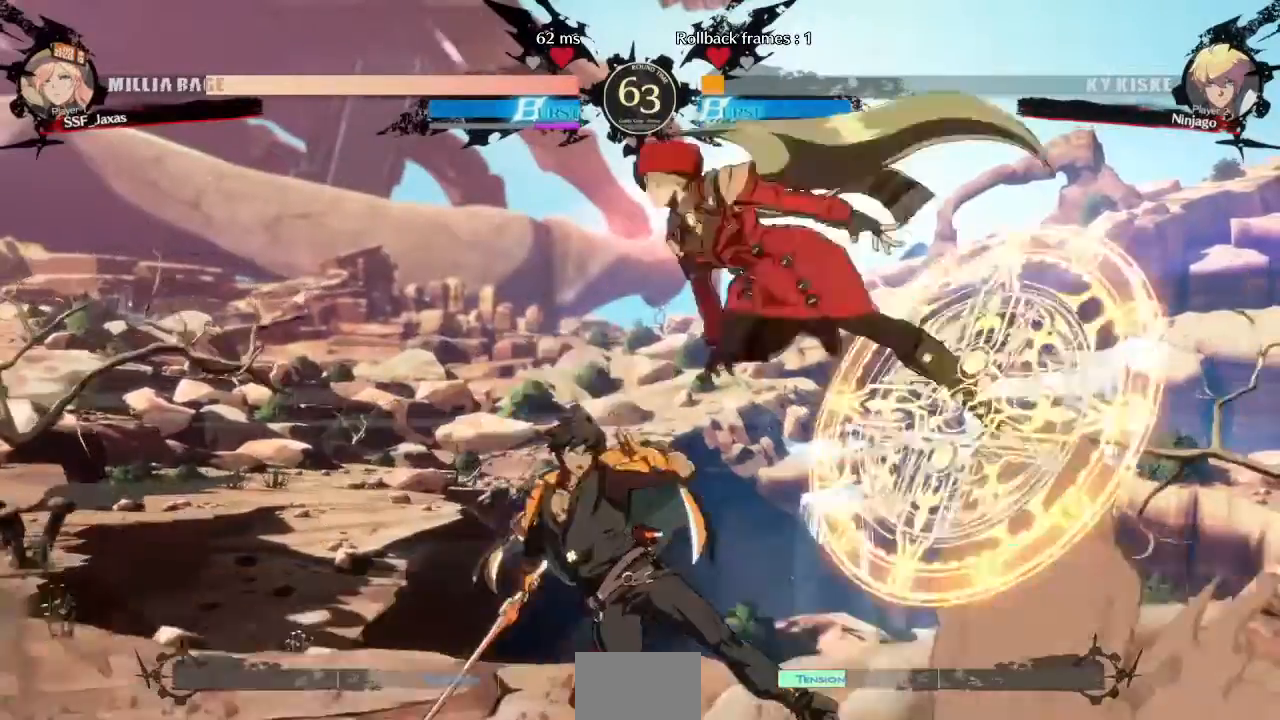
{"buttons": [], "events": [[120, "TRIANGLE", "down"], [240, "TRIANGLE", "up"]]}
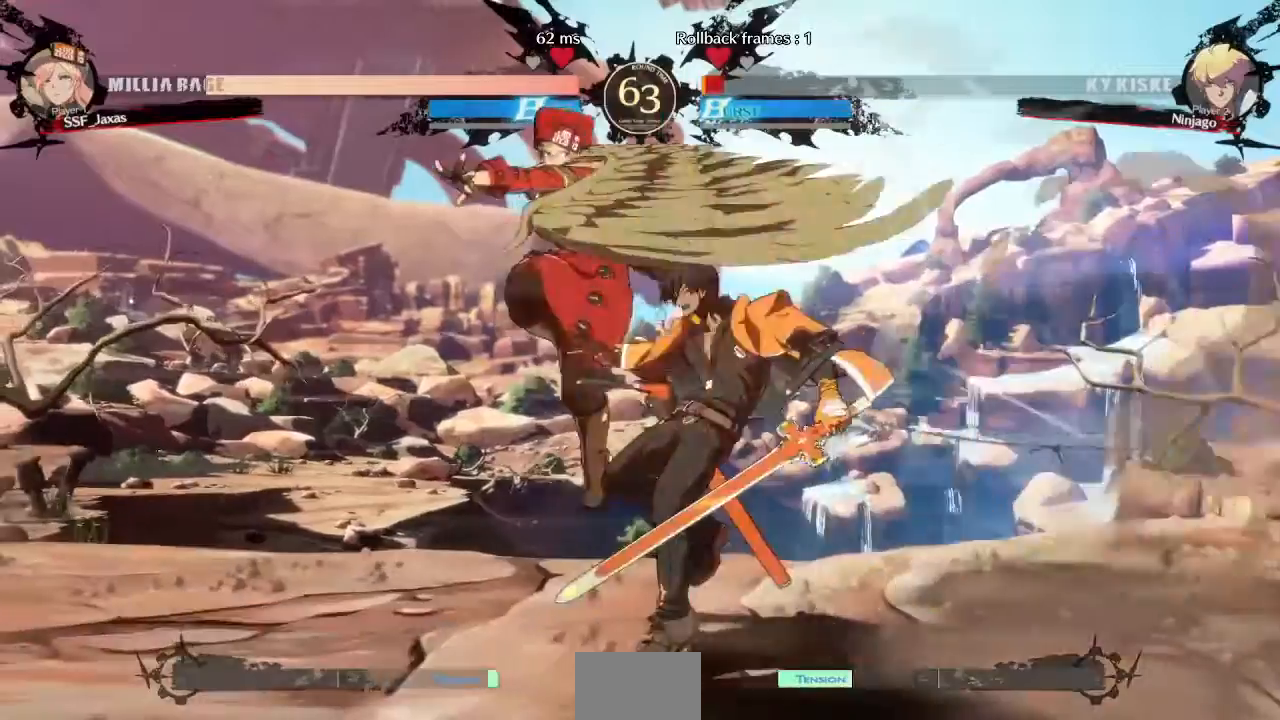
{"buttons": [], "events": [[40, "DPAD_DOWN", "down"], [160, "SQUARE", "down"], [240, "SQUARE", "up"], [480, "DPAD_DOWN", "up"]]}
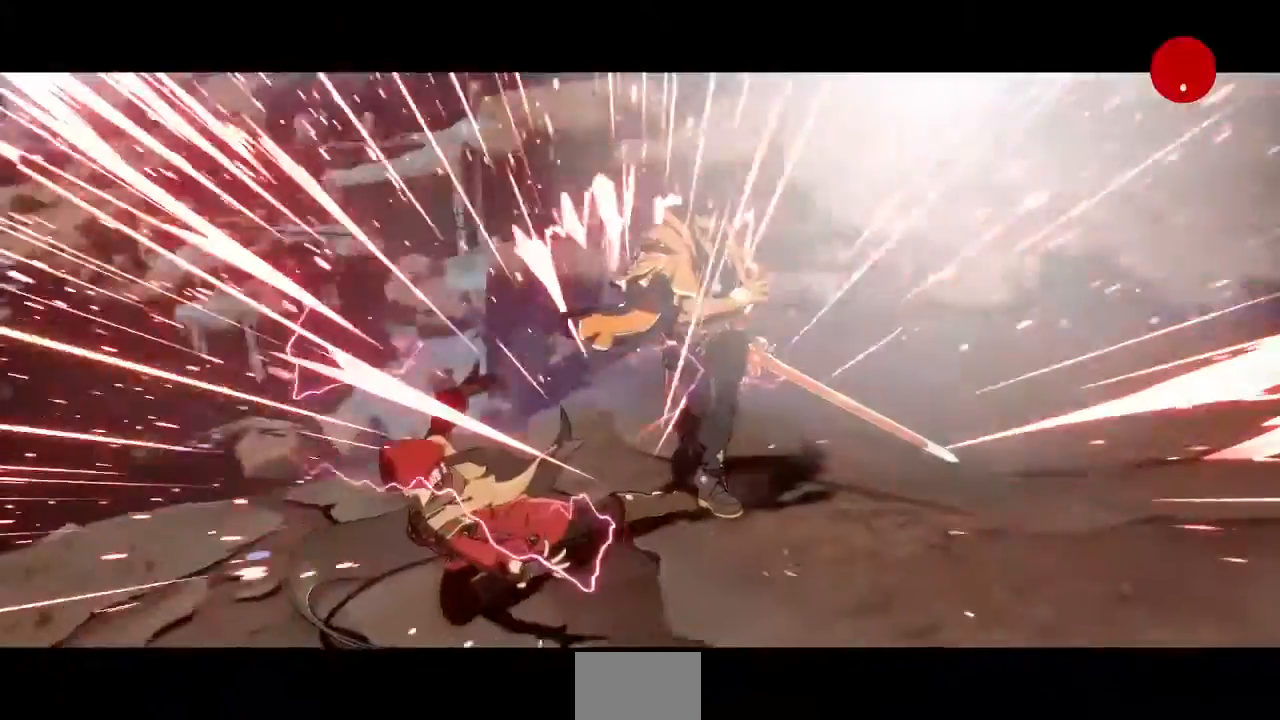
{"buttons": [], "events": []}
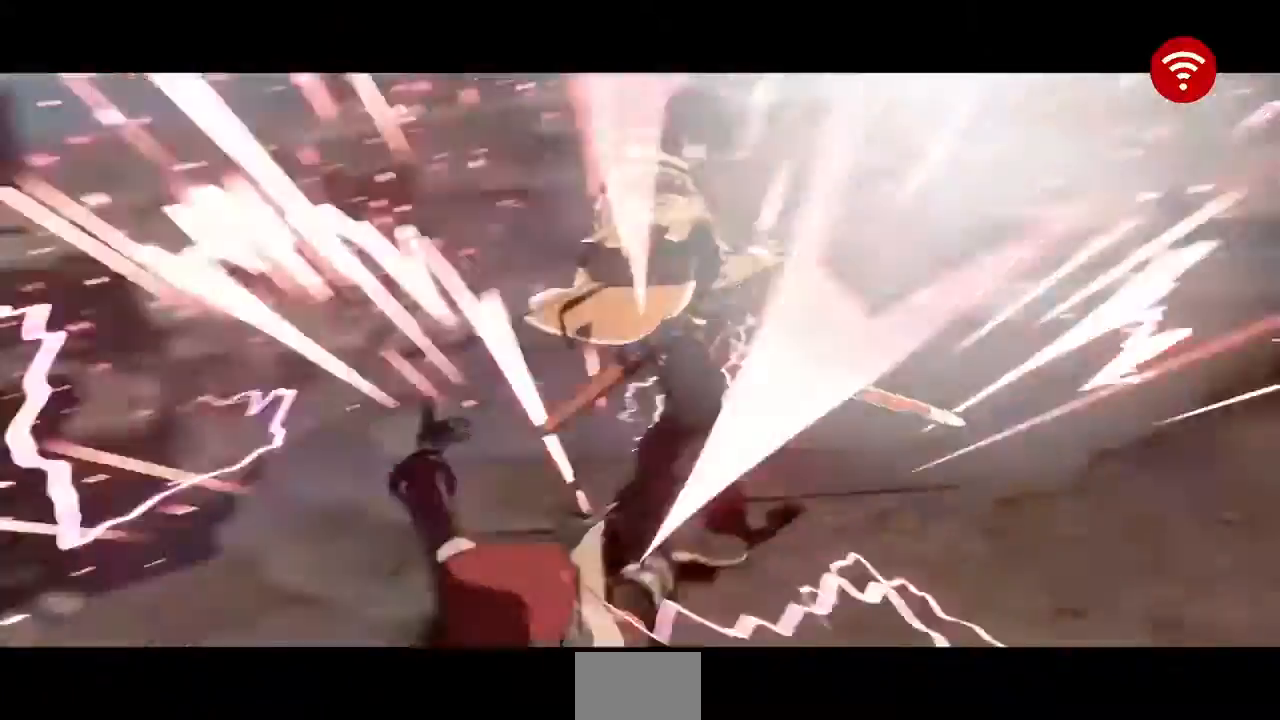
{"buttons": [], "events": []}
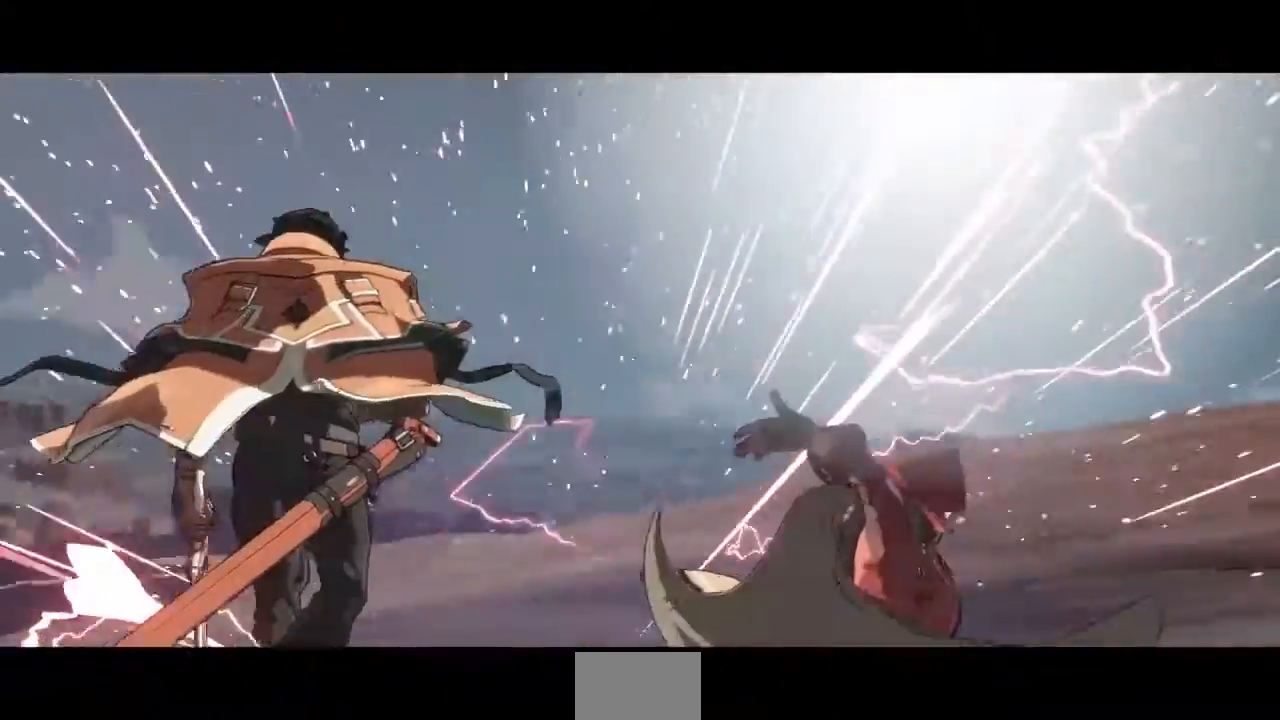
{"buttons": [], "events": []}
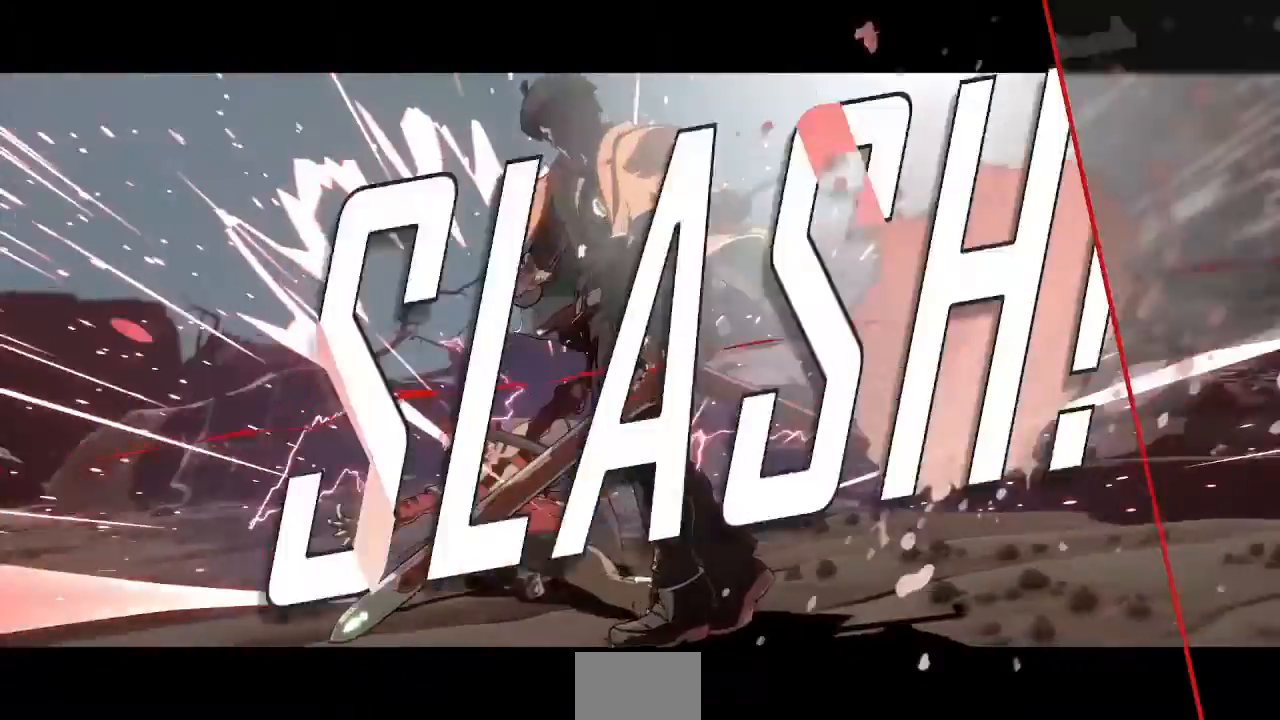
{"buttons": [], "events": []}
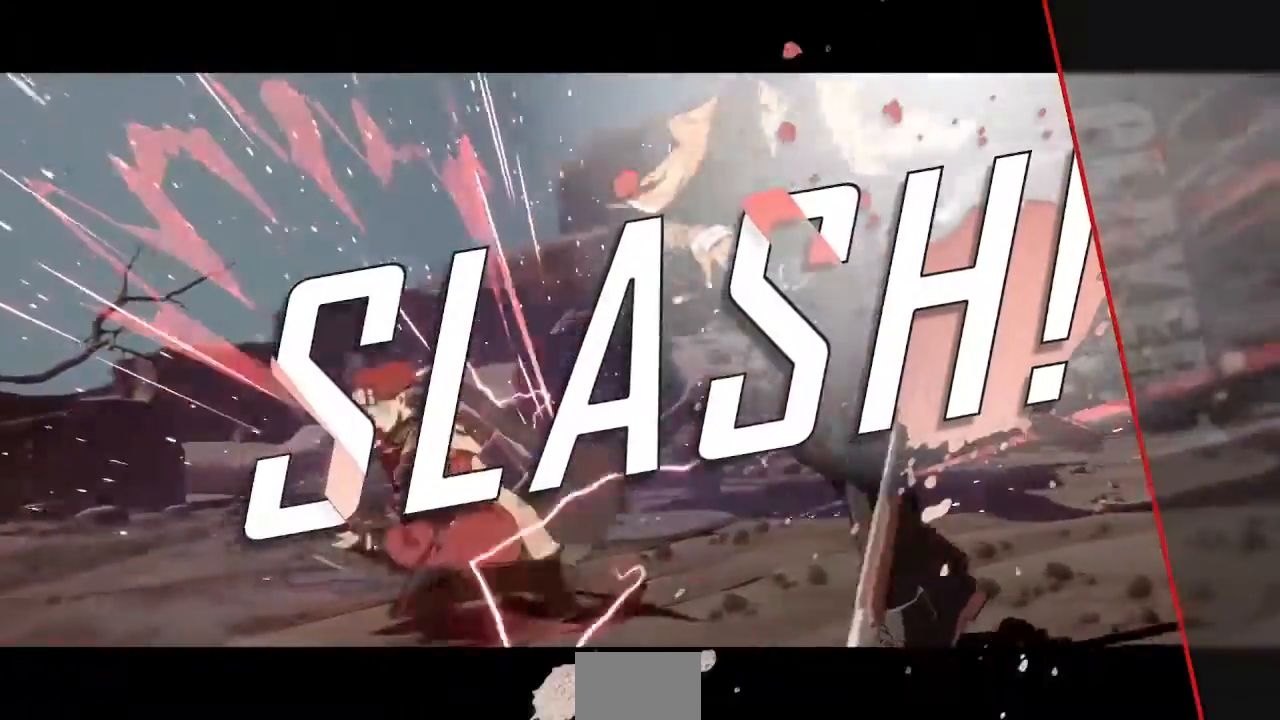
{"buttons": [], "events": []}
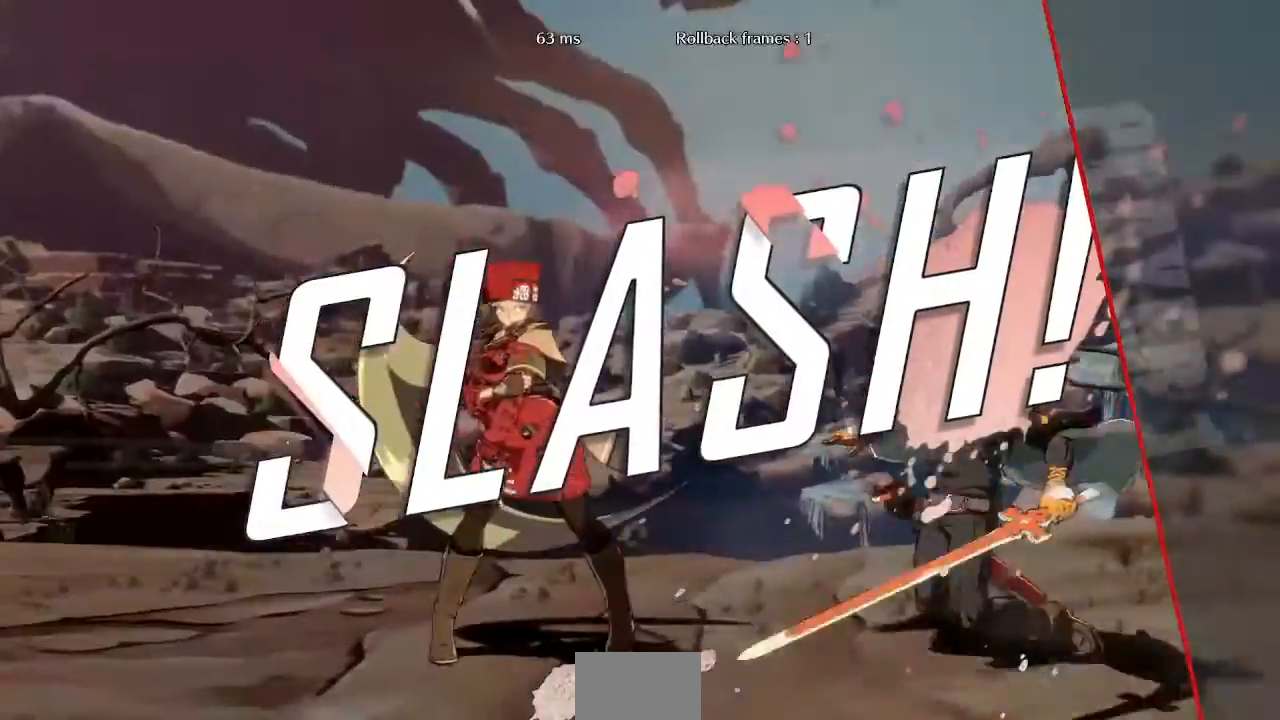
{"buttons": ["CROSS"], "events": [[520, "CROSS", "down"]]}
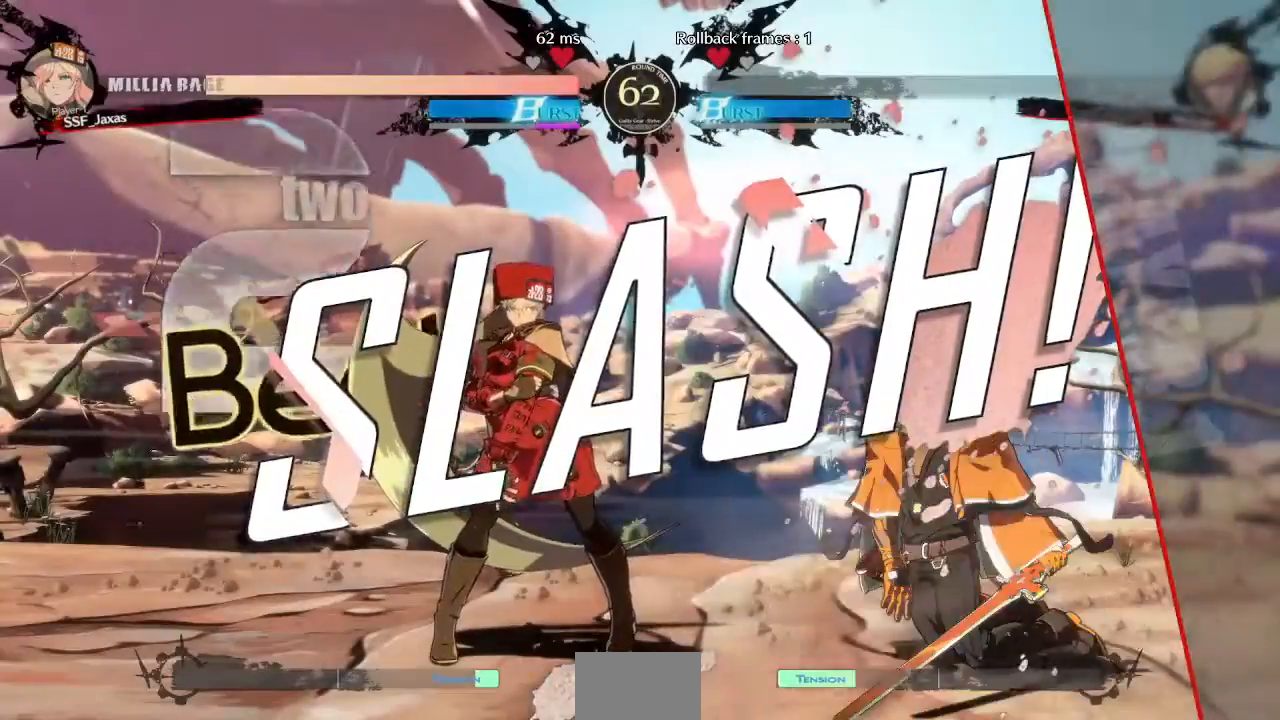
{"buttons": [], "events": [[120, "CROSS", "up"]]}
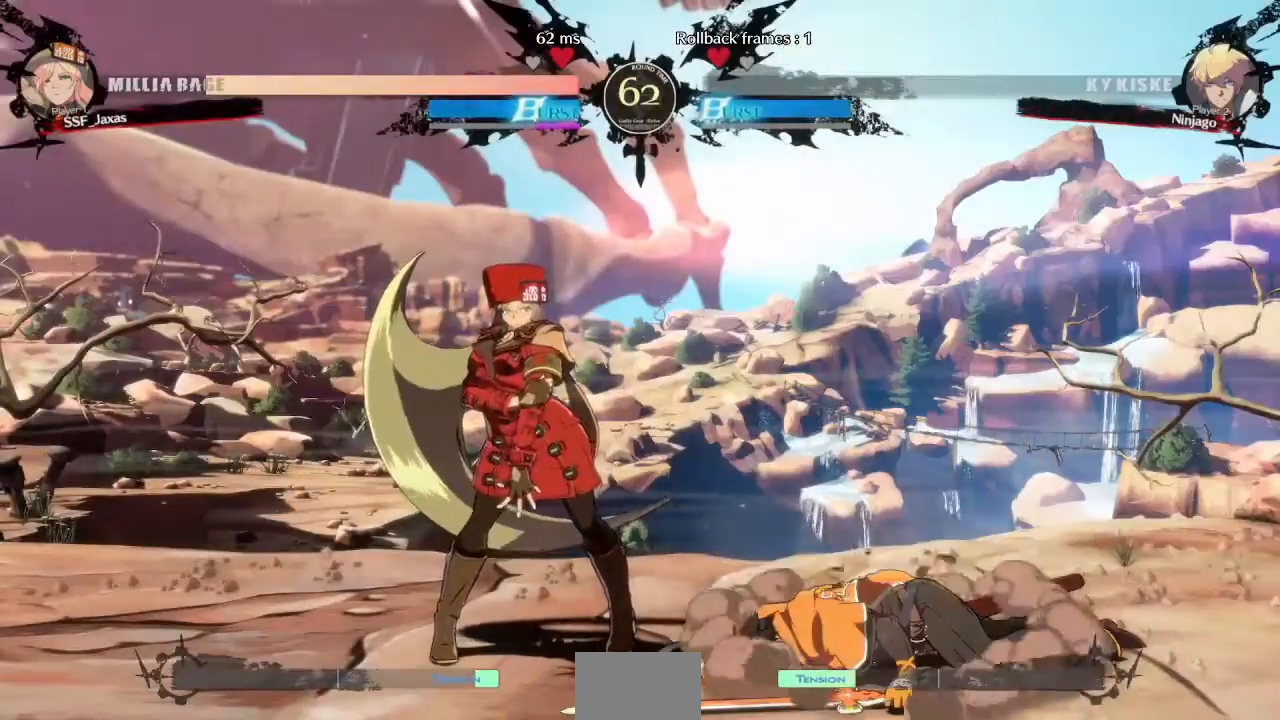
{"buttons": [], "events": []}
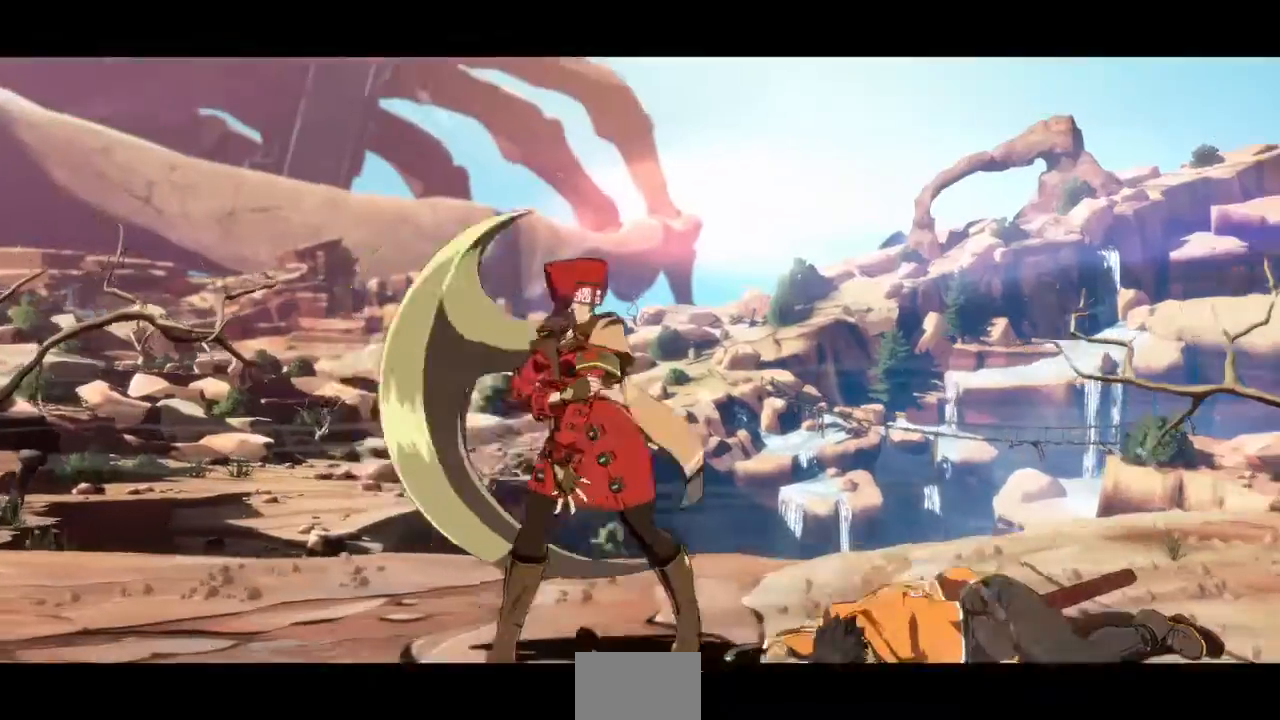
{"buttons": [], "events": [[320, "CROSS", "down"], [480, "CROSS", "up"]]}
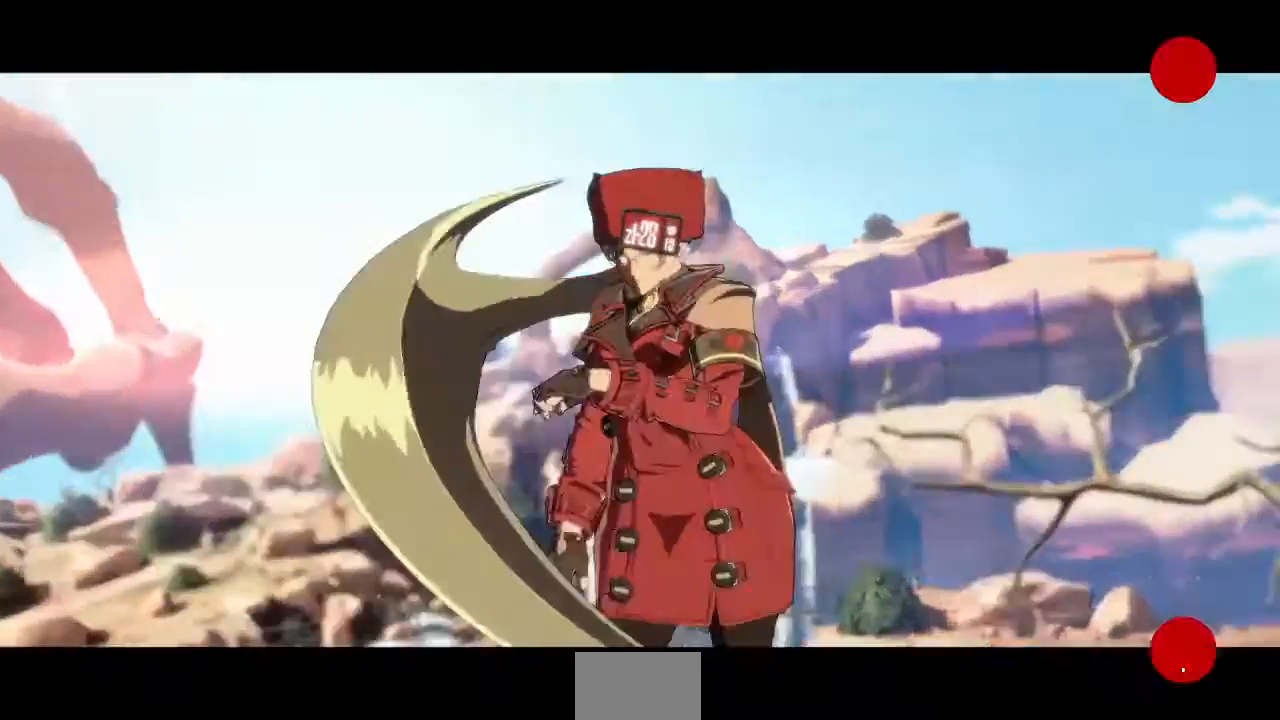
{"buttons": [], "events": [[200, "CROSS", "down"], [280, "CROSS", "up"], [440, "CROSS", "down"], [520, "CROSS", "up"]]}
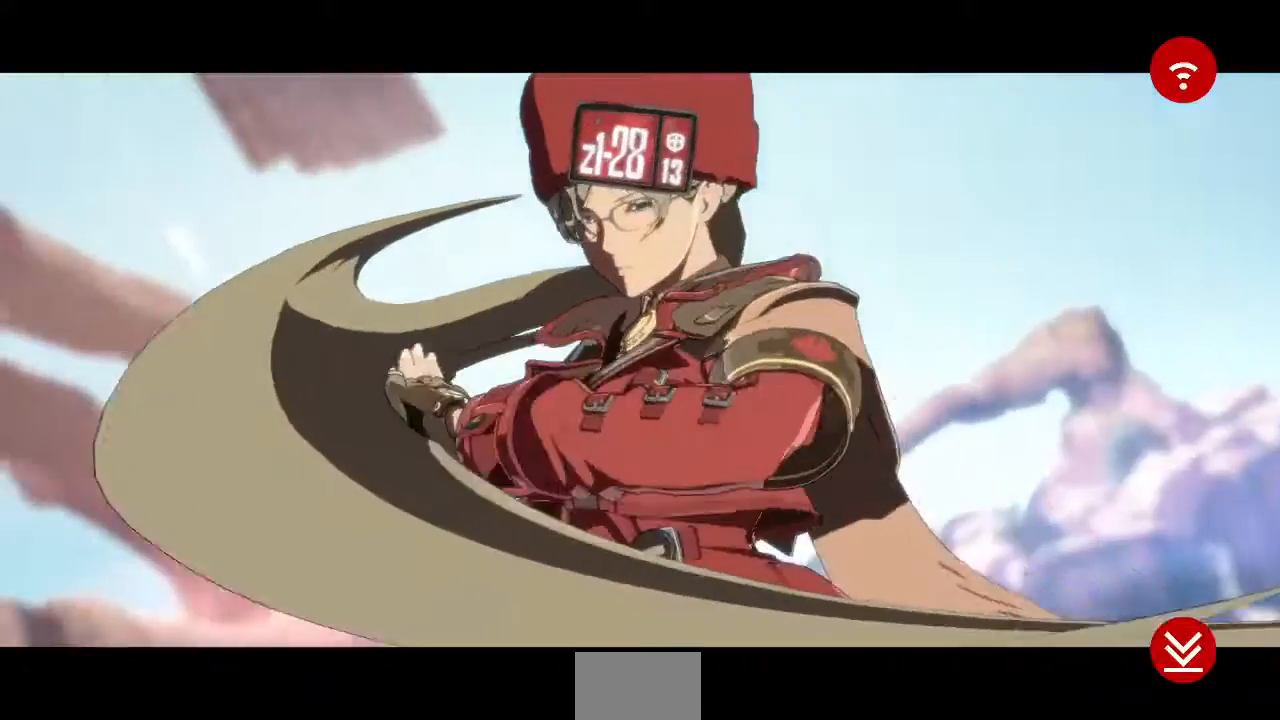
{"buttons": ["CROSS"], "events": [[160, "CROSS", "down"], [280, "CROSS", "up"], [480, "CROSS", "down"]]}
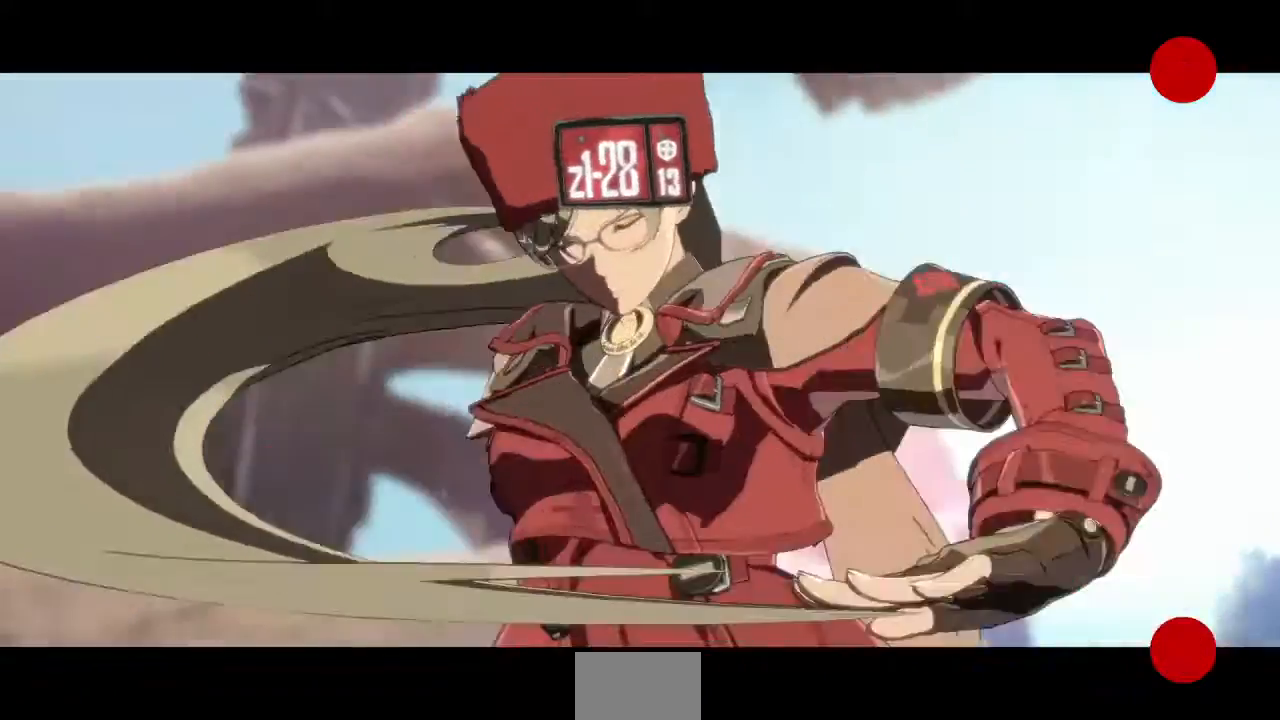
{"buttons": ["CROSS"], "events": [[80, "CROSS", "up"], [240, "CROSS", "down"], [320, "CROSS", "up"], [480, "CROSS", "down"]]}
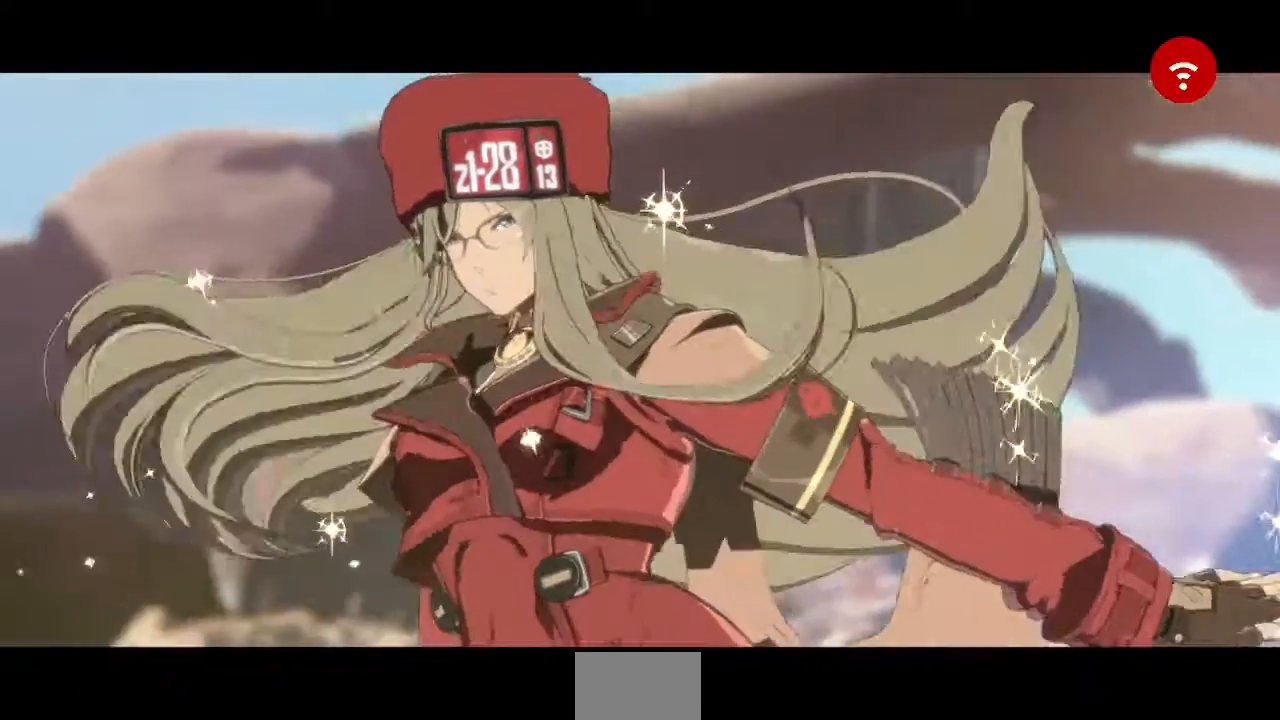
{"buttons": [], "events": [[120, "CROSS", "up"], [280, "CROSS", "down"], [400, "CROSS", "up"]]}
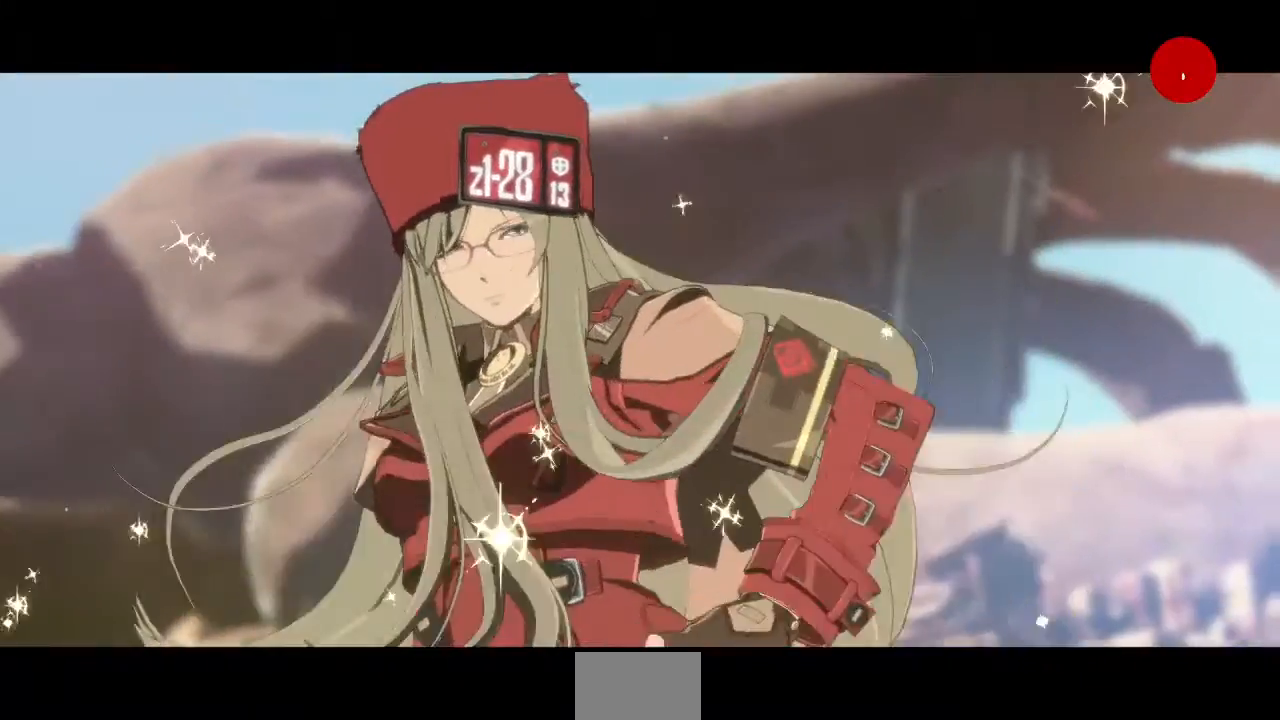
{"buttons": [], "events": [[40, "CROSS", "down"], [320, "CROSS", "up"], [360, "CROSS", "down"], [480, "CROSS", "up"]]}
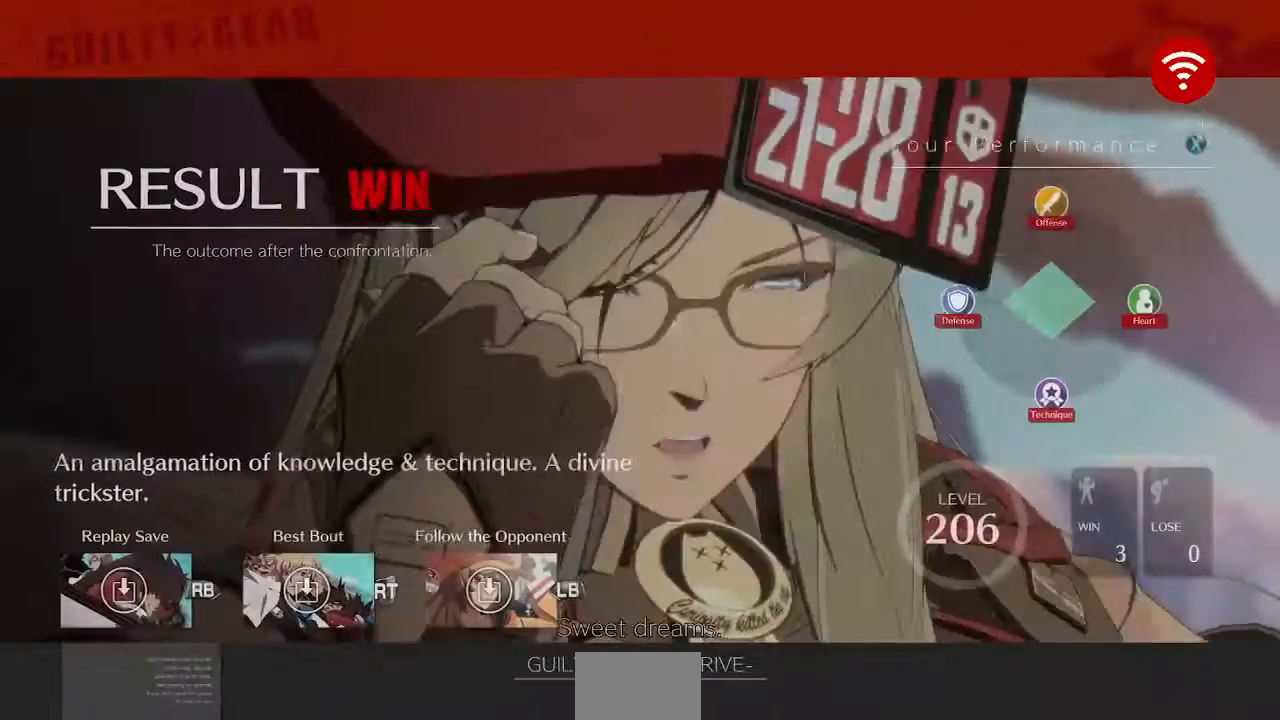
{"buttons": [], "events": [[40, "CROSS", "down"], [120, "CROSS", "up"], [200, "CROSS", "down"], [280, "CROSS", "up"], [360, "CROSS", "down"], [480, "CROSS", "up"]]}
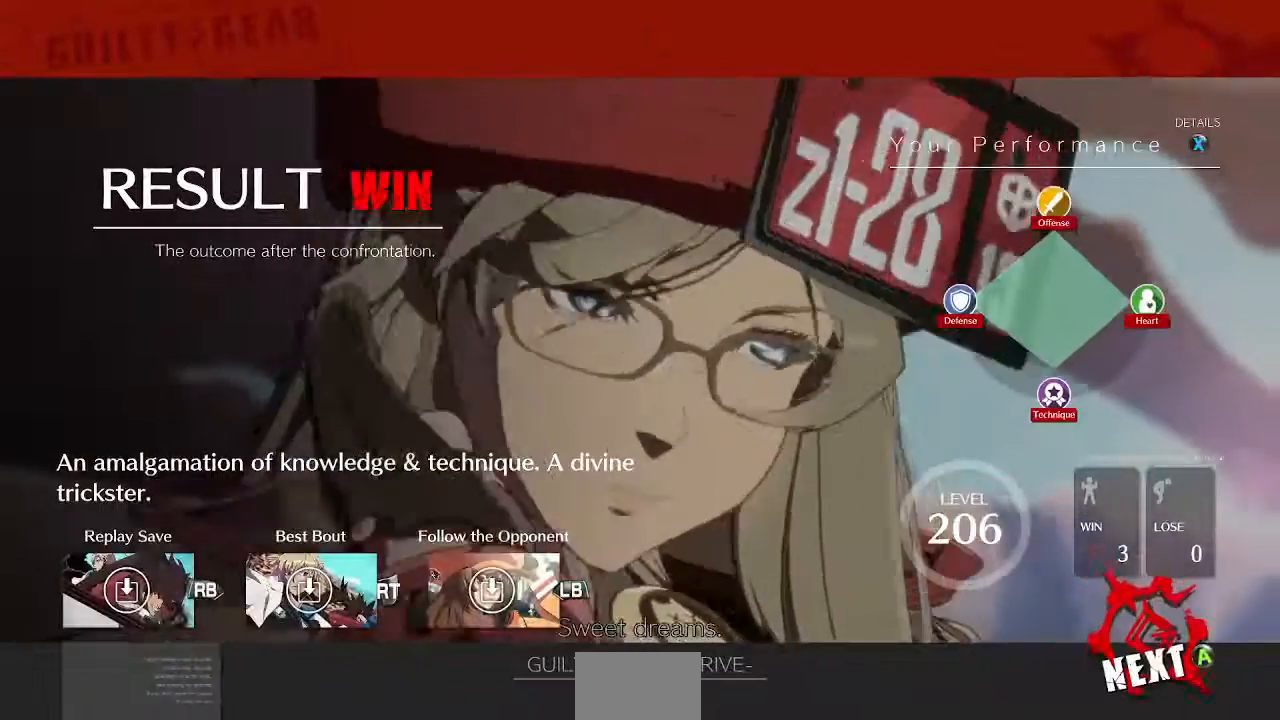
{"buttons": [], "events": [[40, "CROSS", "down"], [80, "CROSS", "up"], [240, "CROSS", "down"], [280, "CROSS", "up"], [400, "CROSS", "down"], [480, "CROSS", "up"]]}
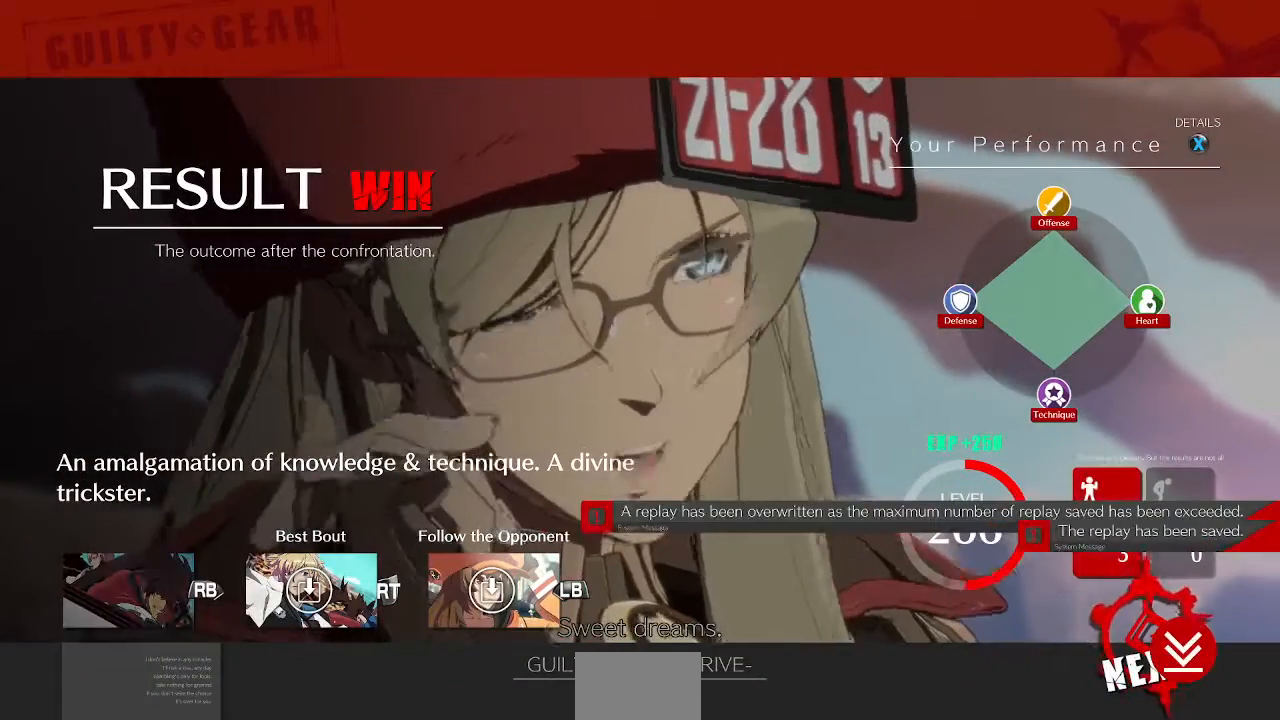
{"buttons": [], "events": [[40, "CROSS", "down"], [280, "CROSS", "up"], [360, "CROSS", "down"], [440, "CROSS", "up"]]}
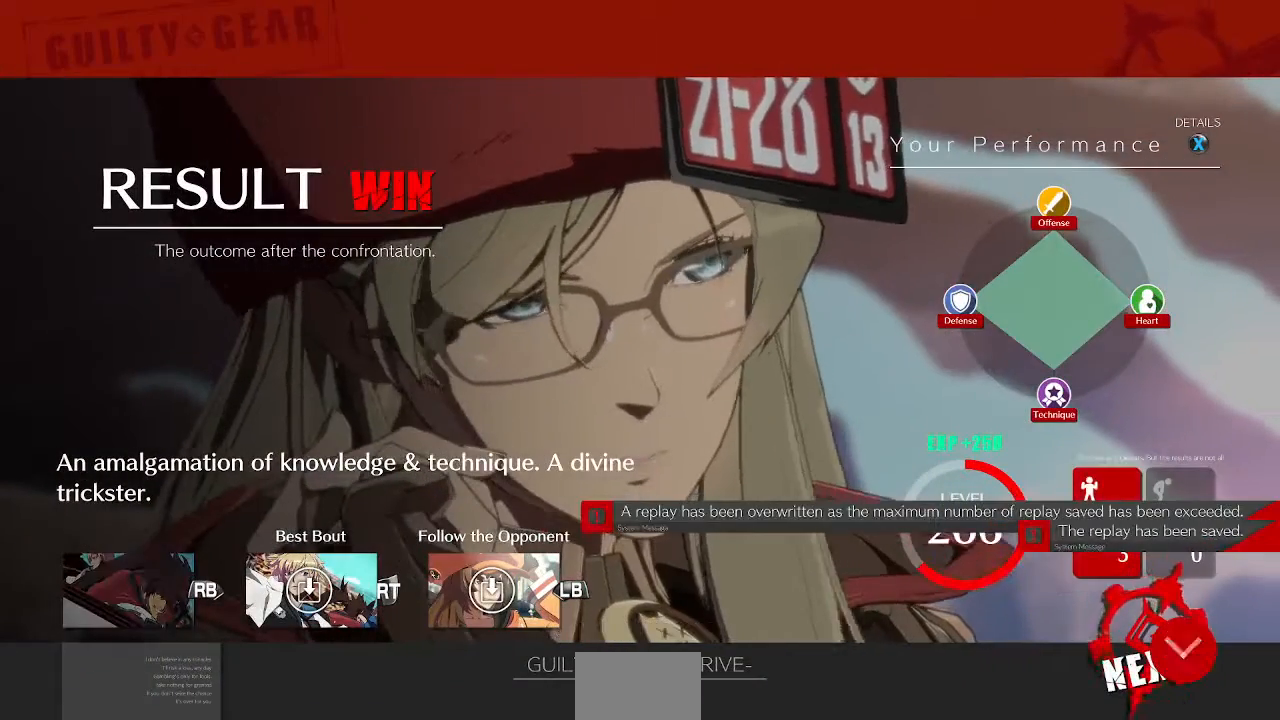
{"buttons": ["CROSS"], "events": [[40, "CROSS", "down"], [120, "CROSS", "up"], [200, "CROSS", "down"], [280, "CROSS", "up"], [360, "CROSS", "down"], [440, "CROSS", "up"], [480, "CROSS", "down"]]}
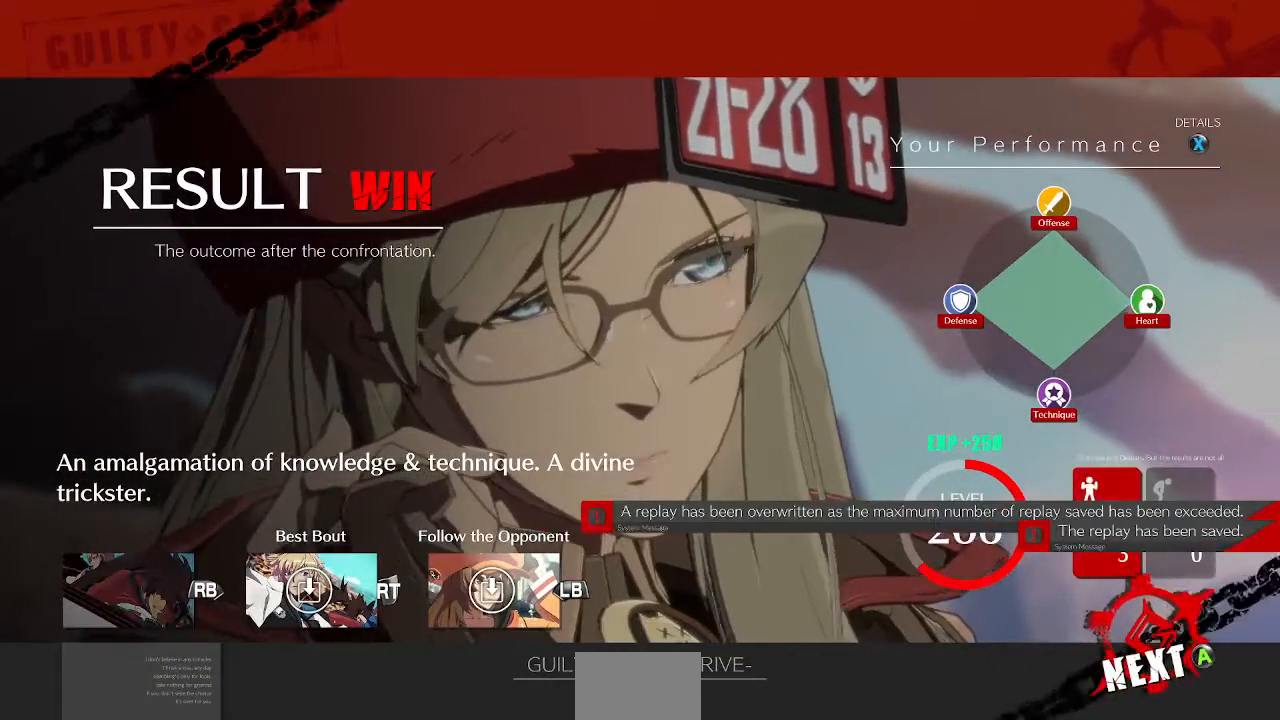
{"buttons": [], "events": [[280, "CROSS", "up"], [320, "CROSS", "down"], [480, "CROSS", "up"]]}
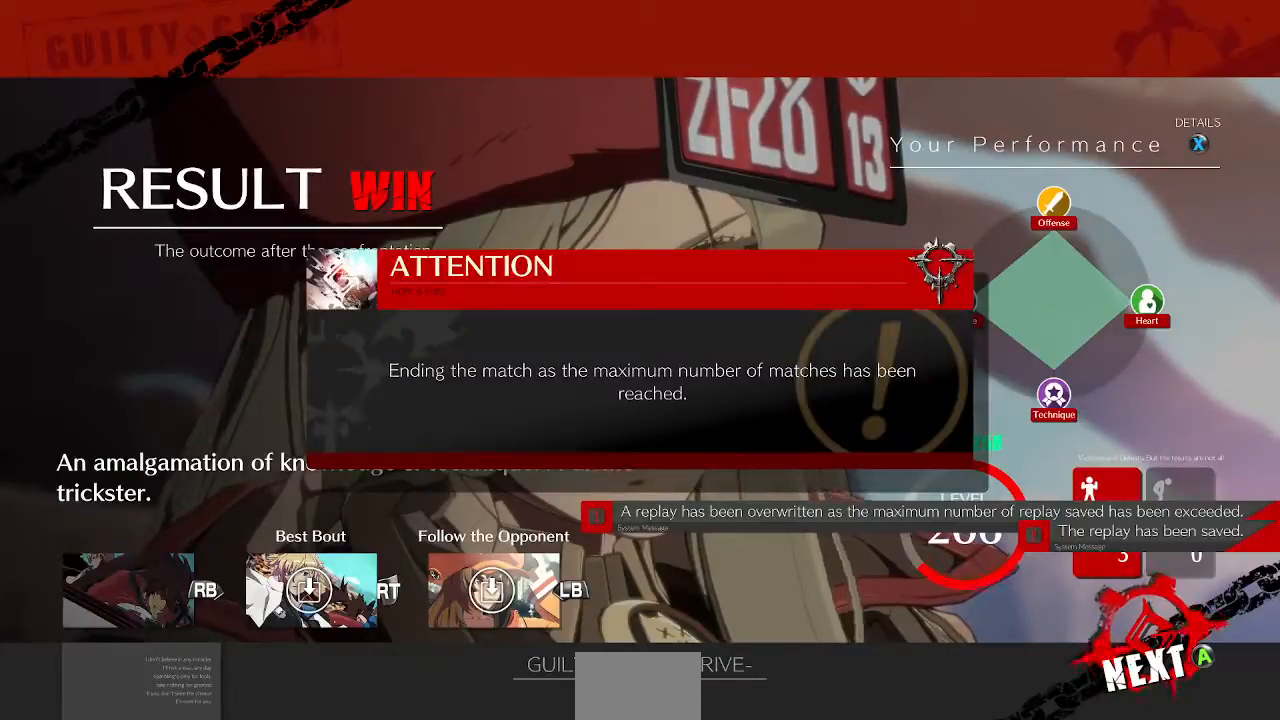
{"buttons": [], "events": [[40, "CROSS", "down"], [200, "CROSS", "up"], [240, "CROSS", "down"], [360, "CROSS", "up"], [440, "CROSS", "down"], [480, "CROSS", "up"]]}